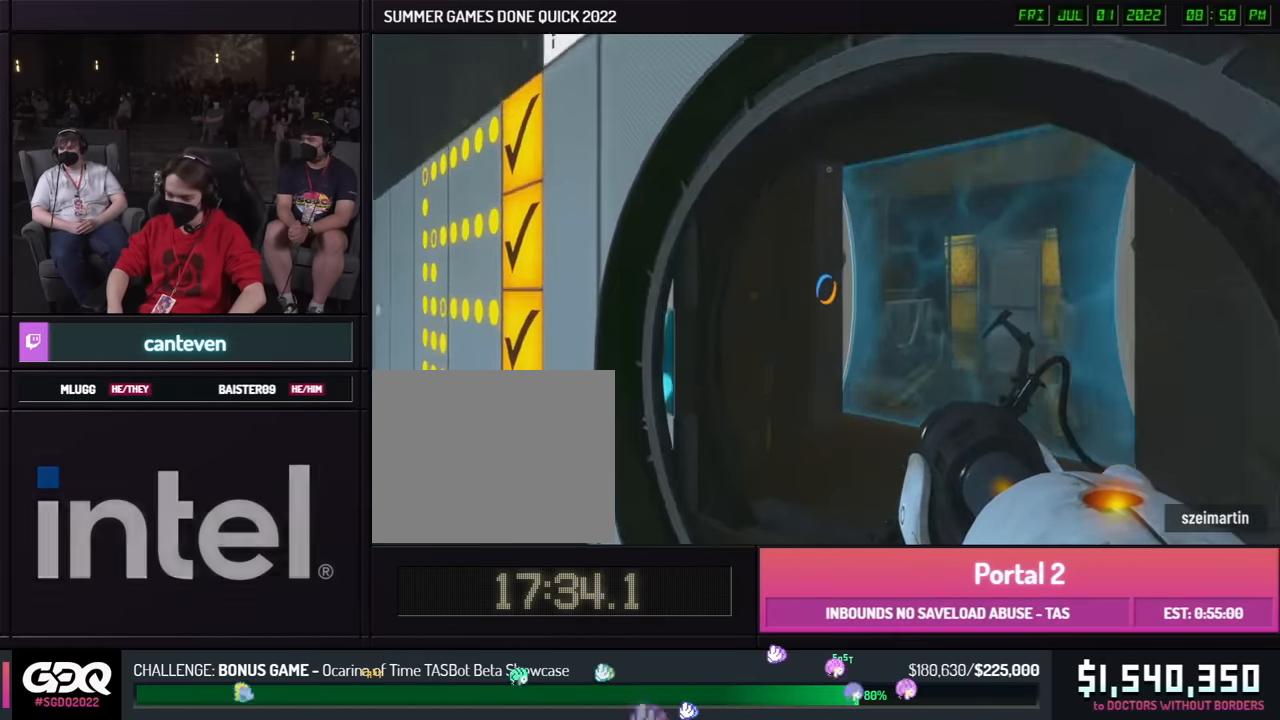
Gameplay with a controller (Xbox layout); each line is a JSON object with the inputs held at the frame after it. "events" lists button and stick changes between this image and that frame as [ms after this image, input, new state], when the widget could be followed in between. Not read: DPAD_DOWN DPAD_LEFT DPAD_RIGHT DPAD_UP L2 L3 R2 R3 SELECT START other_buttons.
{"buttons": [], "left_stick": "center", "right_stick": "center", "events": [[367, "left_stick", "center"]]}
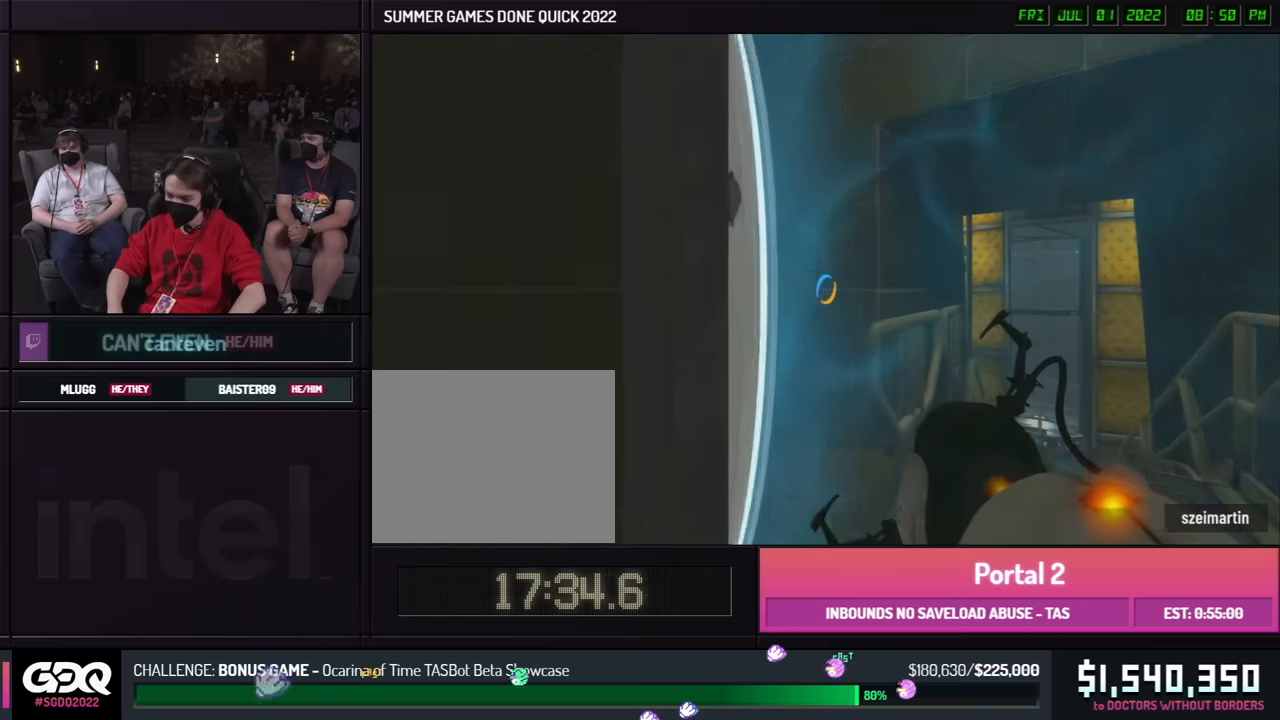
{"buttons": [], "left_stick": "down", "right_stick": "center", "events": [[350, "left_stick", "down"]]}
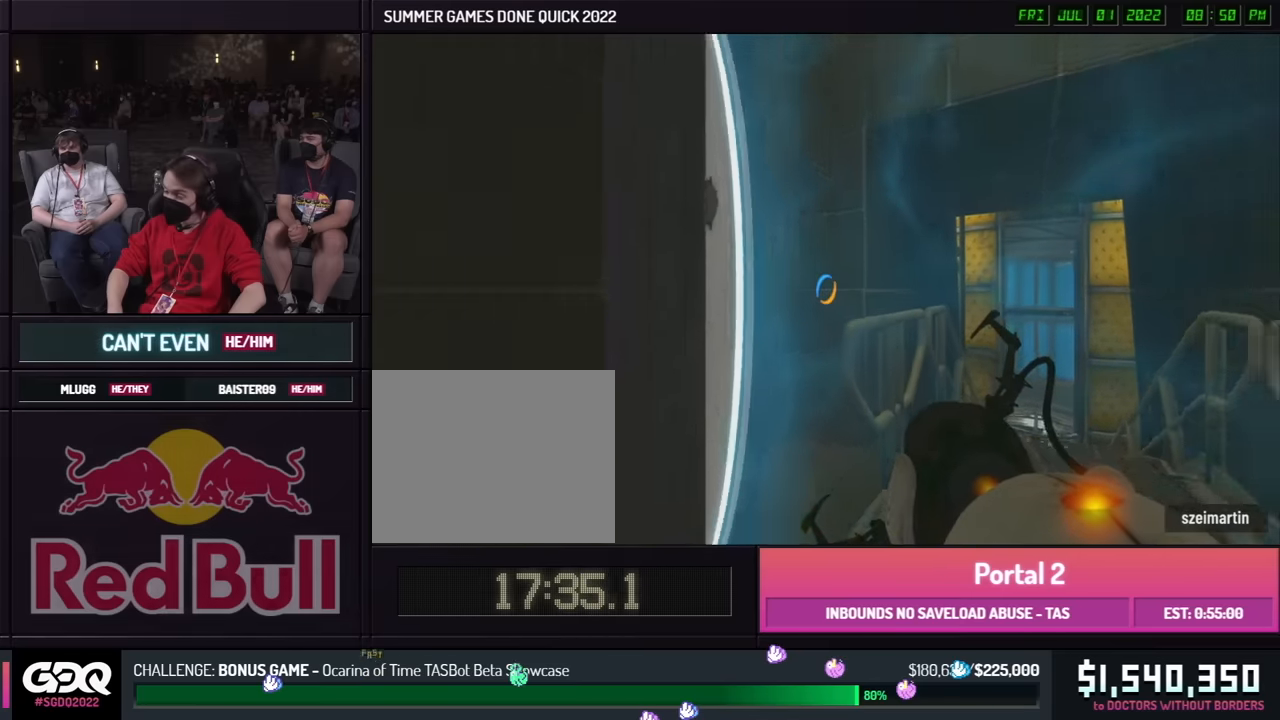
{"buttons": ["A"], "left_stick": "down-right", "right_stick": "center", "events": [[467, "A", "down"], [467, "left_stick", "down-right"]]}
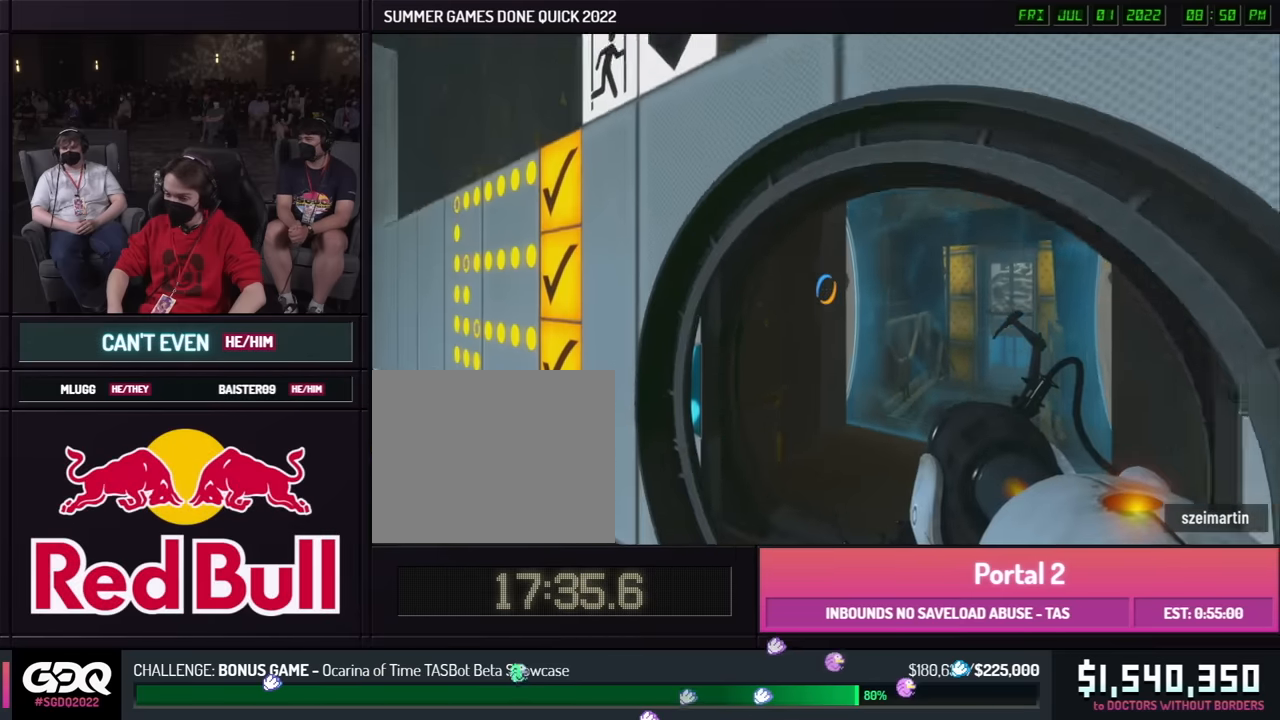
{"buttons": [], "left_stick": "down-right", "right_stick": "center"}
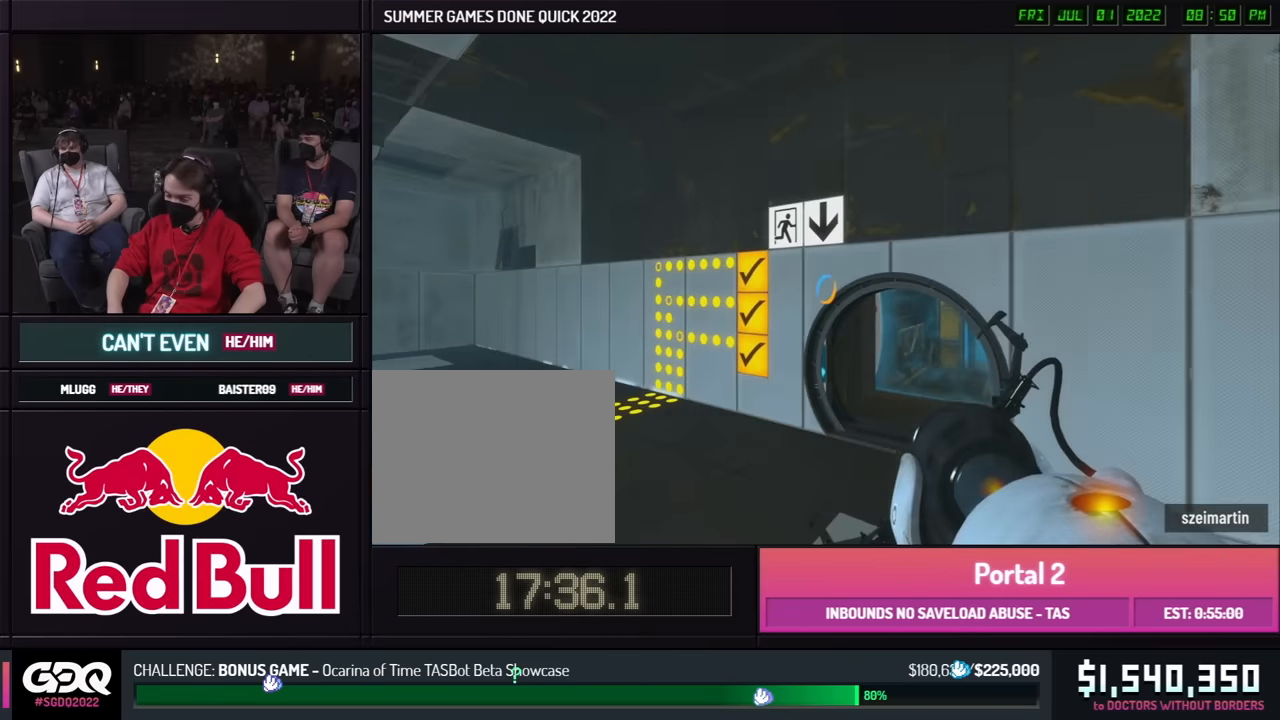
{"buttons": [], "left_stick": "down-right", "right_stick": "center", "events": [[250, "left_stick", "down-left"], [500, "left_stick", "down-right"]]}
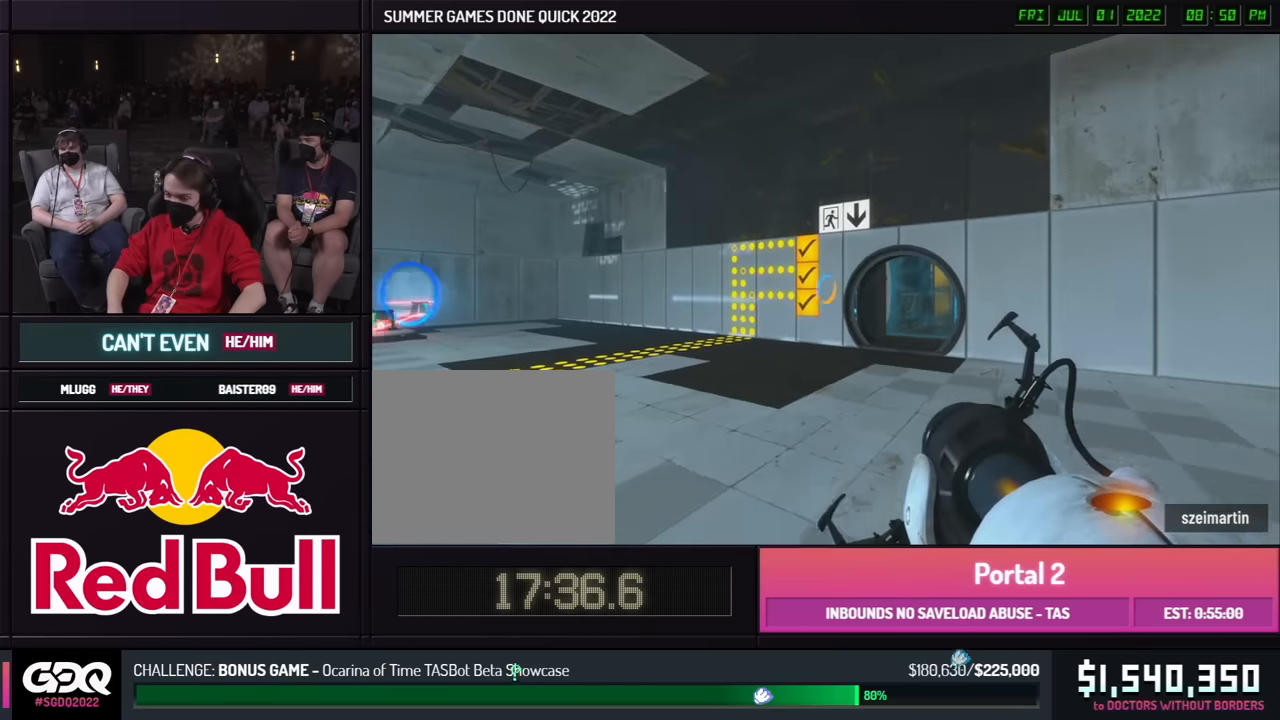
{"buttons": [], "left_stick": "down", "right_stick": "center", "events": [[34, "left_stick", "down-left"], [350, "left_stick", "down"]]}
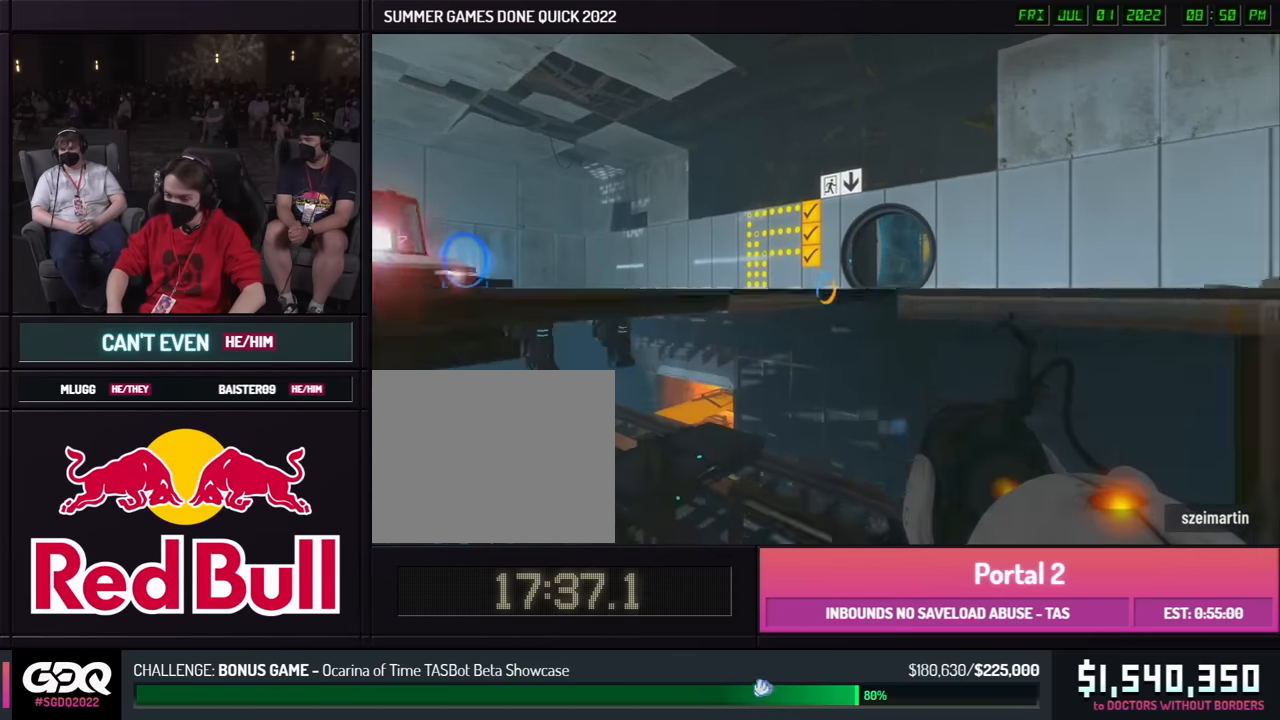
{"buttons": [], "left_stick": "center", "right_stick": "left", "events": [[134, "left_stick", "up-left"], [200, "right_stick", "left"], [234, "left_stick", "center"]]}
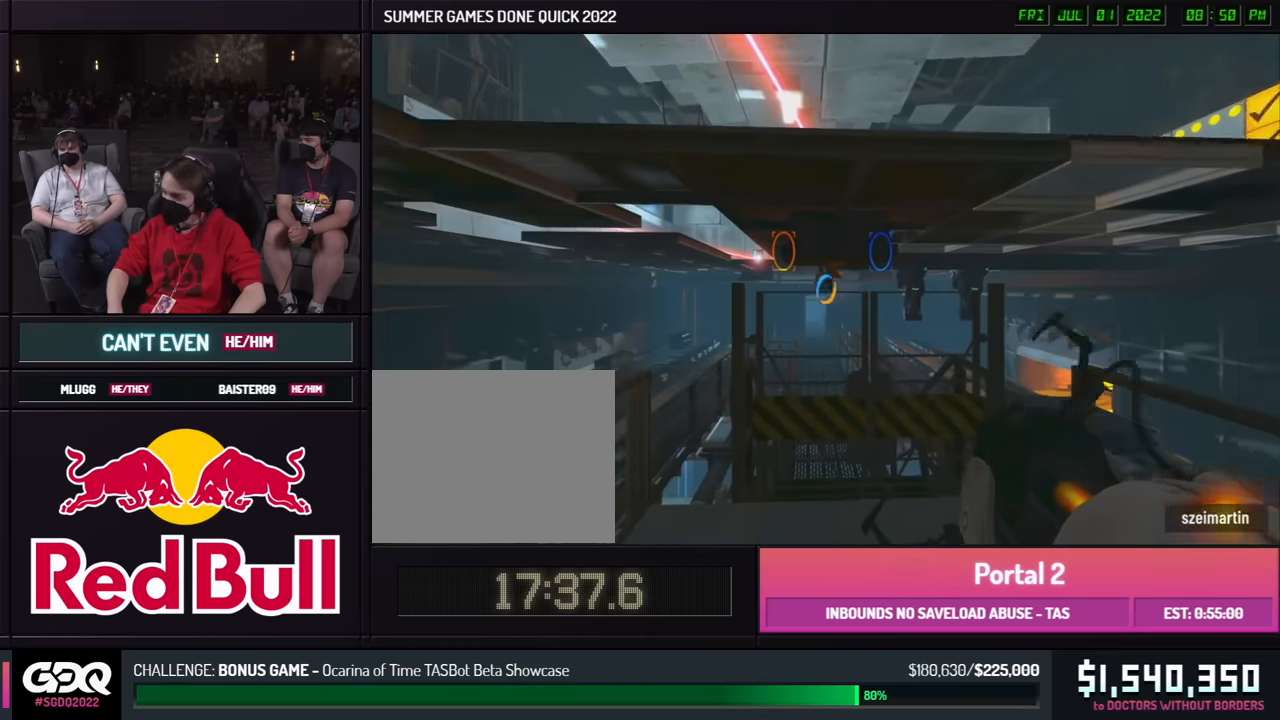
{"buttons": [], "left_stick": "center", "right_stick": "center", "events": [[34, "right_stick", "center"]]}
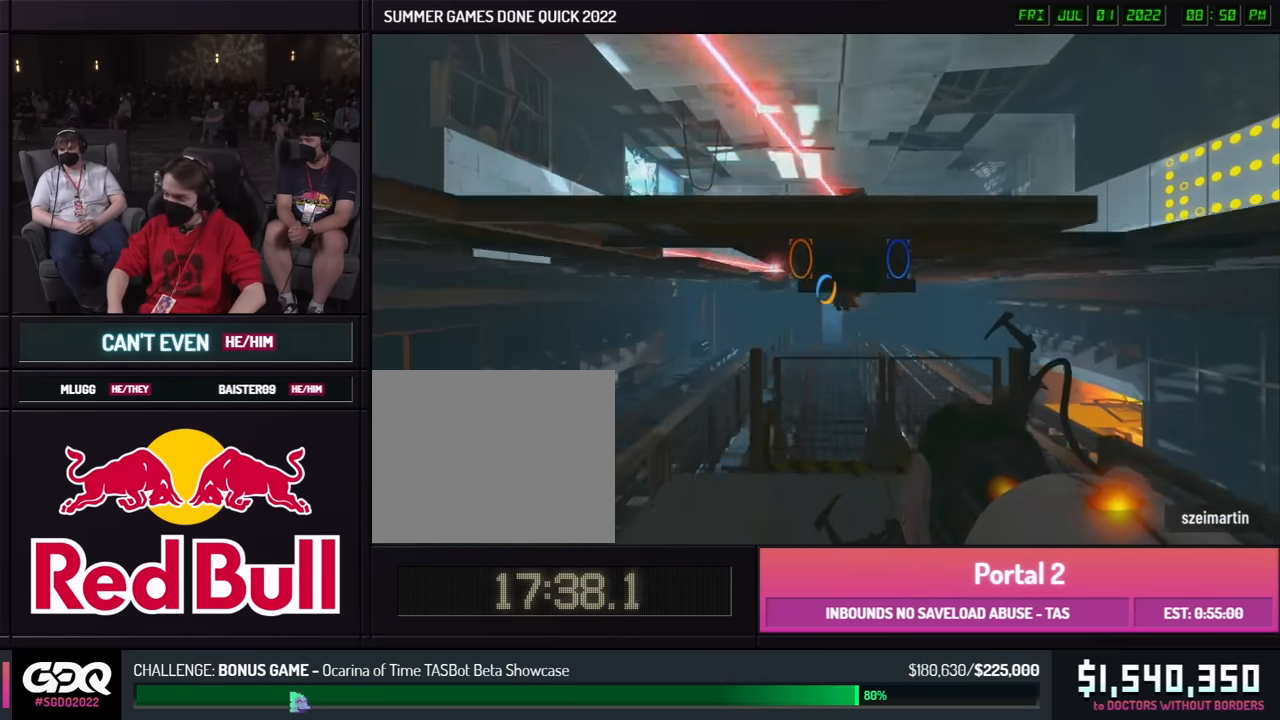
{"buttons": [], "left_stick": "up", "right_stick": "center", "events": [[334, "left_stick", "up"]]}
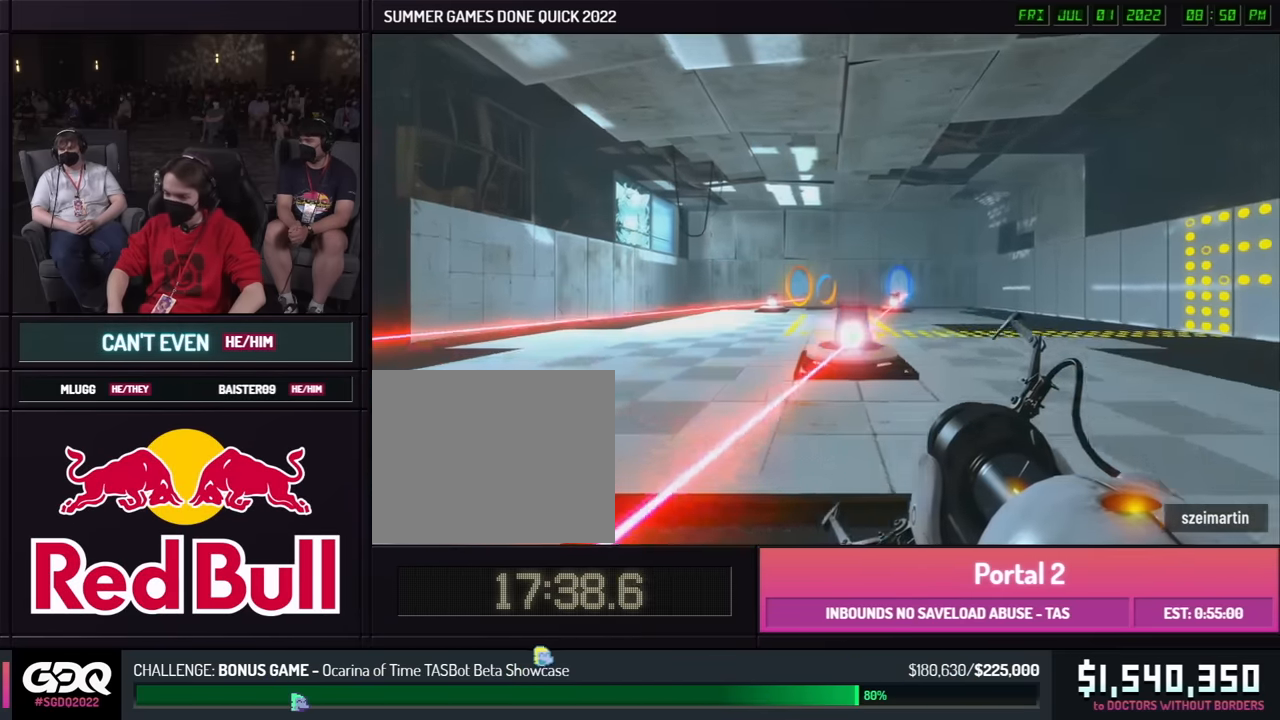
{"buttons": ["B"], "left_stick": "right", "right_stick": "right", "events": [[134, "A", "down"], [134, "B", "down"], [167, "left_stick", "right"], [184, "right_stick", "right"], [234, "A", "up"]]}
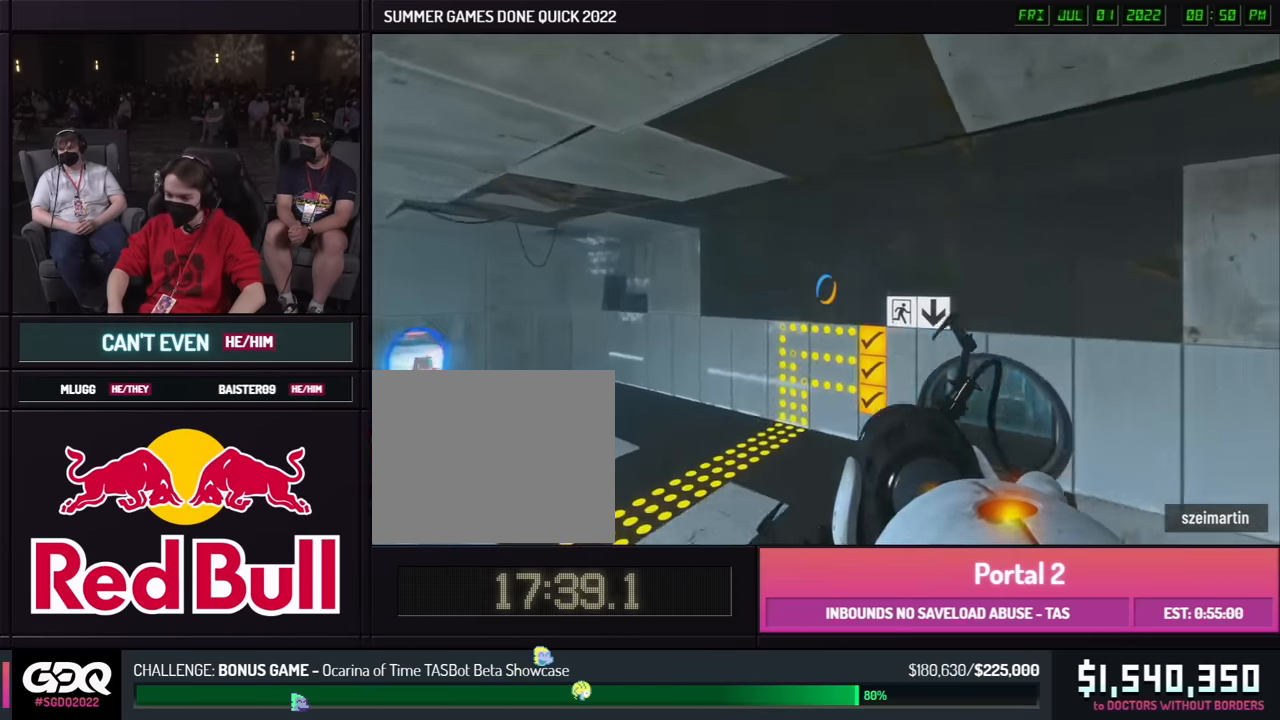
{"buttons": ["B"], "left_stick": "right", "right_stick": "center", "events": [[367, "right_stick", "center"]]}
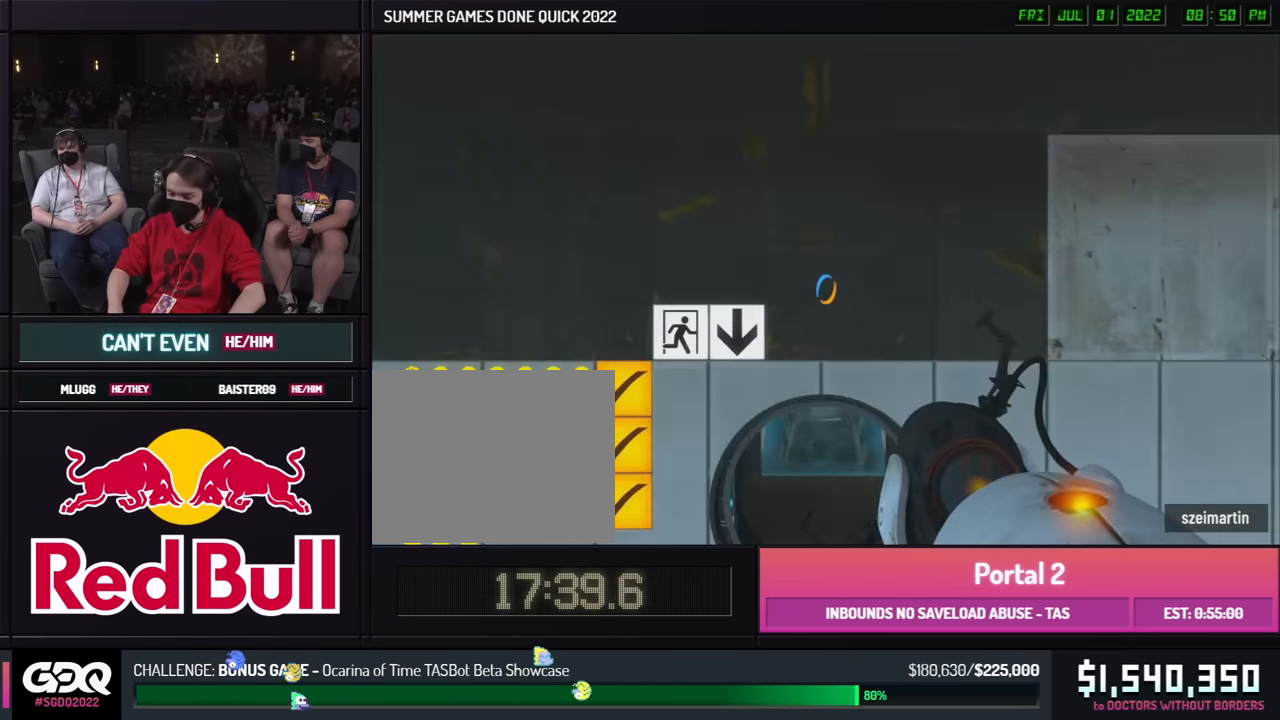
{"buttons": ["A", "B"], "left_stick": "left", "right_stick": "center", "events": [[84, "left_stick", "left"], [417, "A", "down"]]}
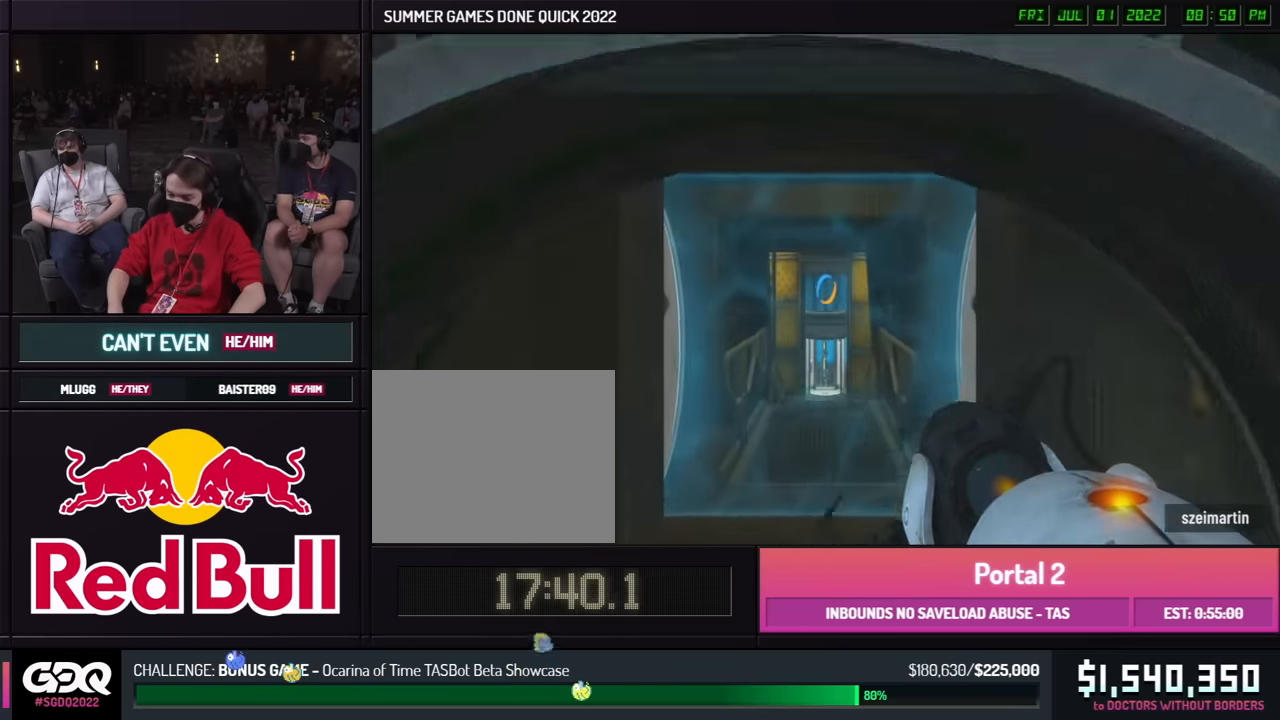
{"buttons": ["B"], "left_stick": "right", "right_stick": "center", "events": [[17, "A", "up"], [50, "left_stick", "right"], [67, "right_stick", "left"], [167, "right_stick", "center"], [334, "A", "down"], [434, "A", "up"]]}
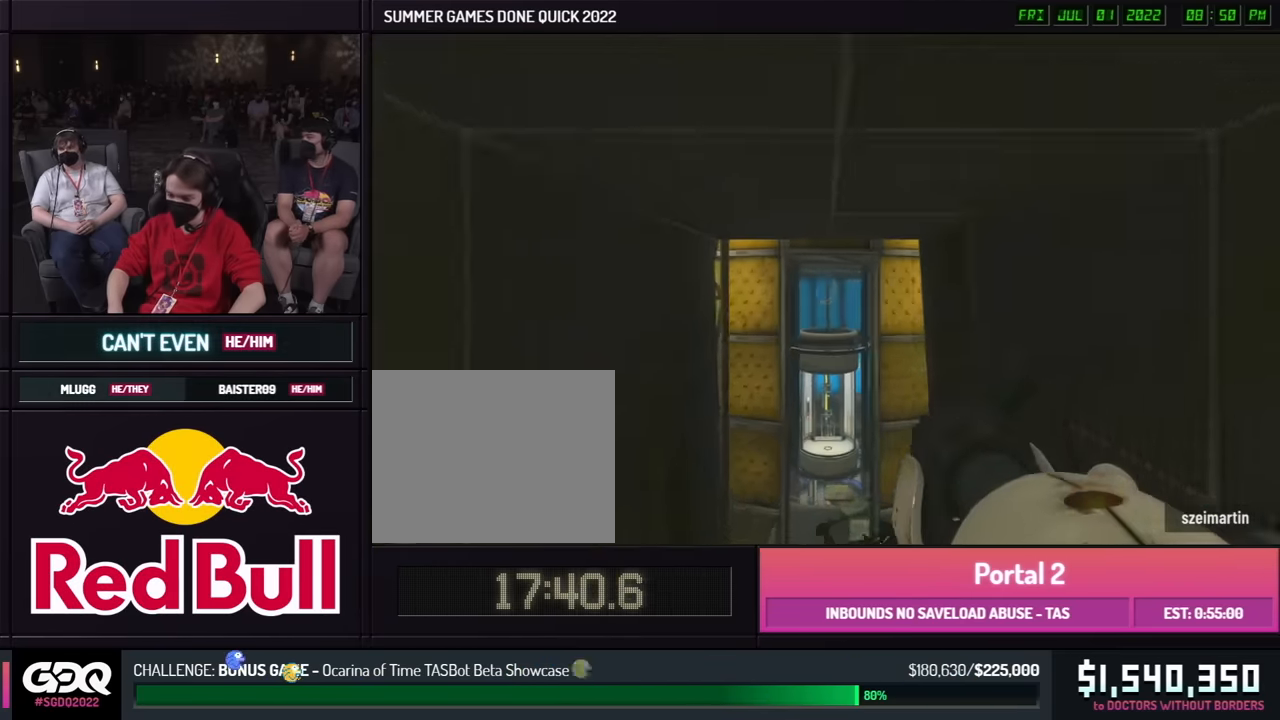
{"buttons": ["B"], "left_stick": "right", "right_stick": "center", "events": [[250, "left_stick", "left"], [484, "left_stick", "right"]]}
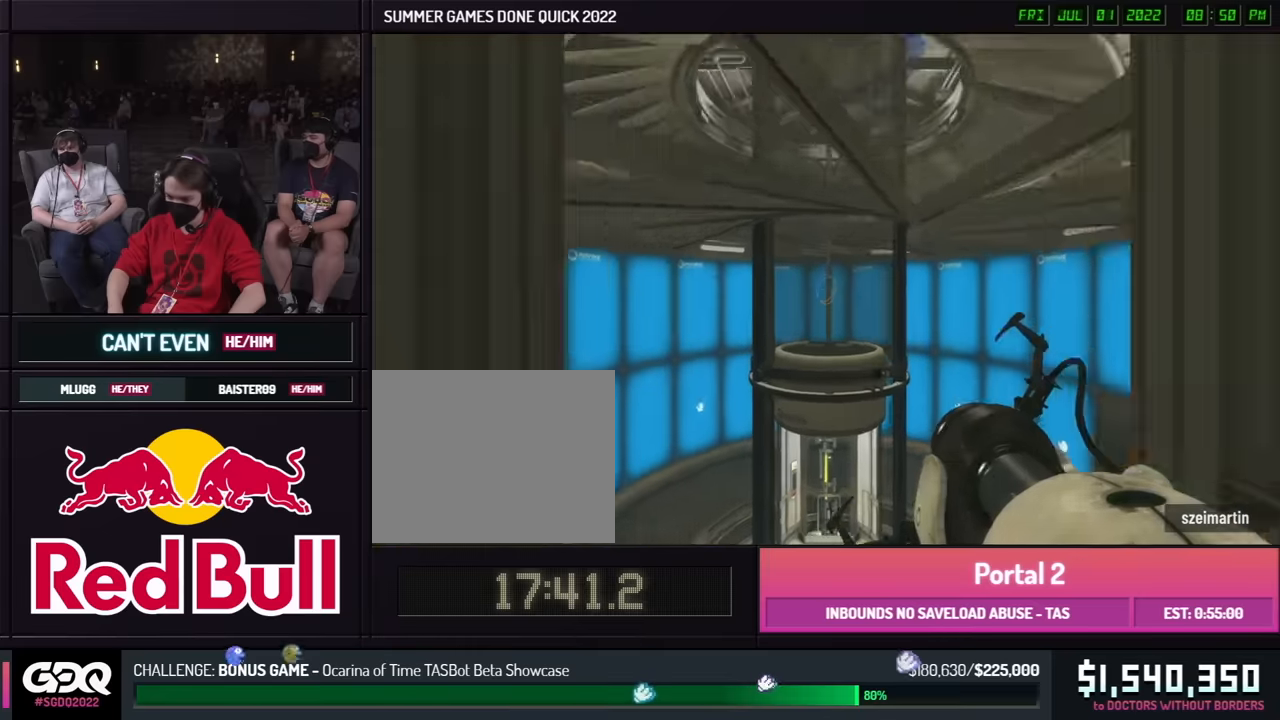
{"buttons": [], "left_stick": "down", "right_stick": "center", "events": [[17, "left_stick", "left"], [384, "left_stick", "right"], [434, "left_stick", "up"], [484, "B", "up"], [484, "left_stick", "down"]]}
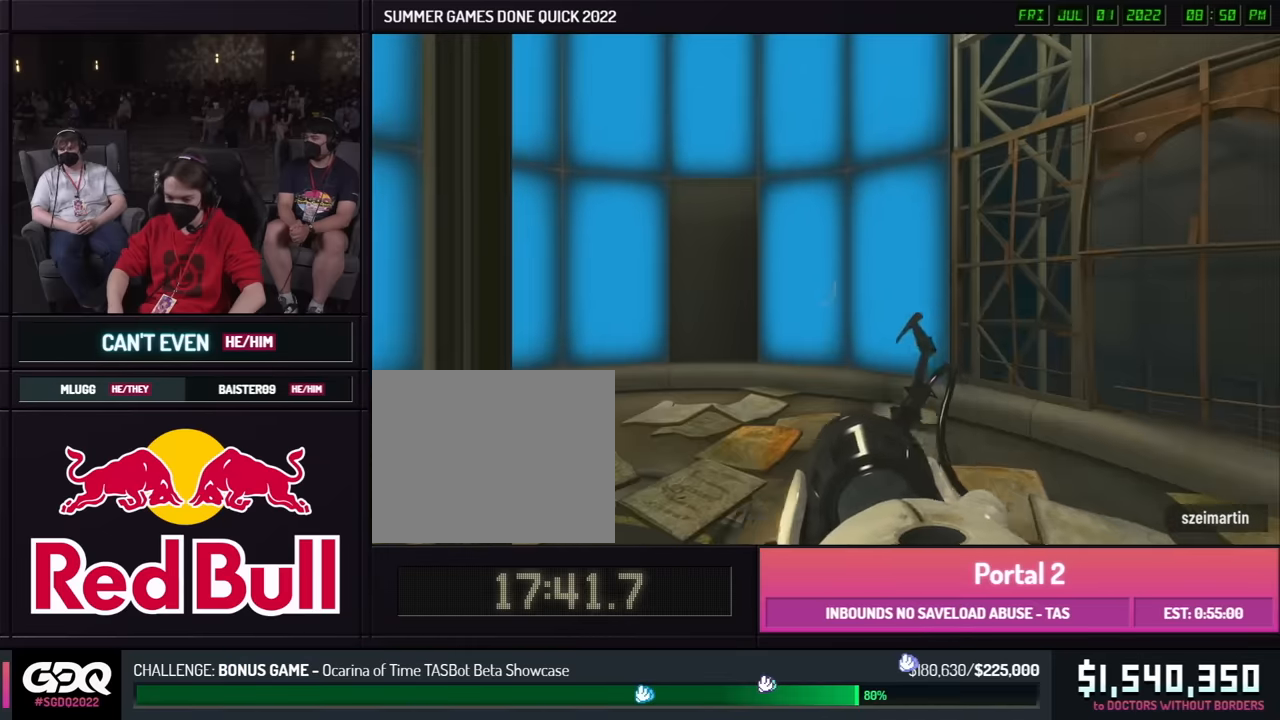
{"buttons": [], "left_stick": "center", "right_stick": "center", "events": [[34, "left_stick", "center"]]}
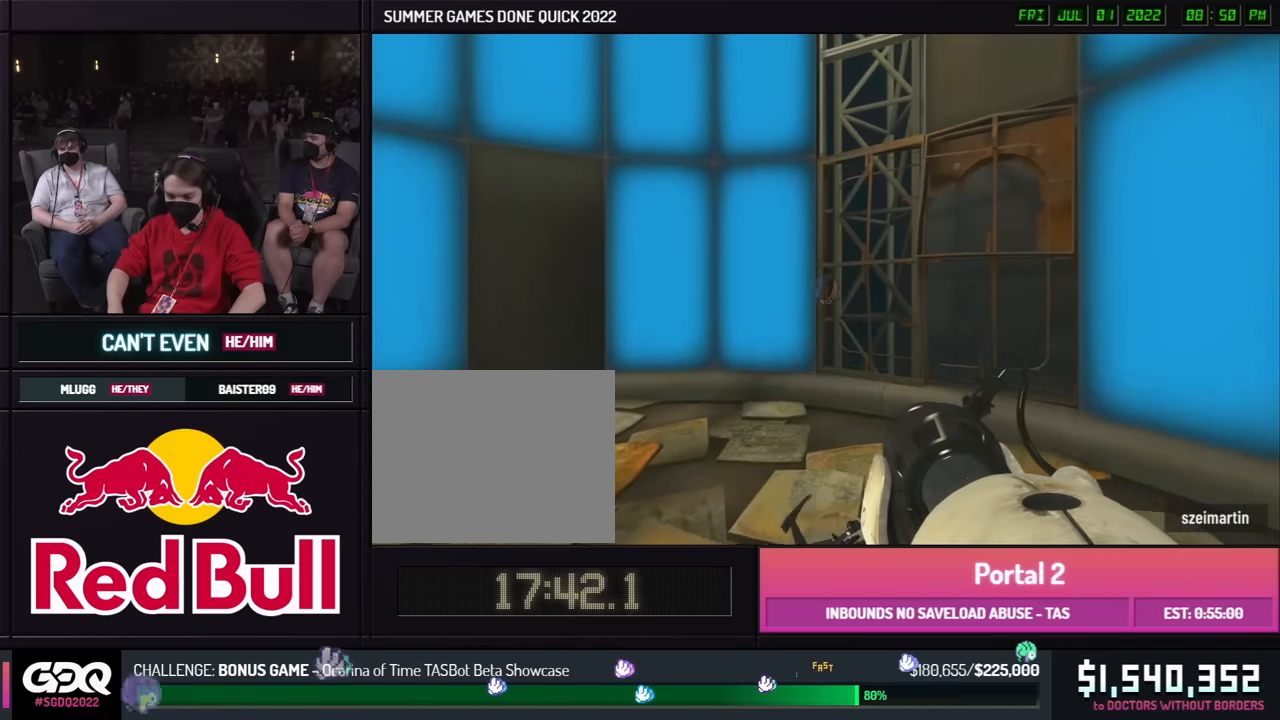
{"buttons": [], "left_stick": "center", "right_stick": "center", "events": []}
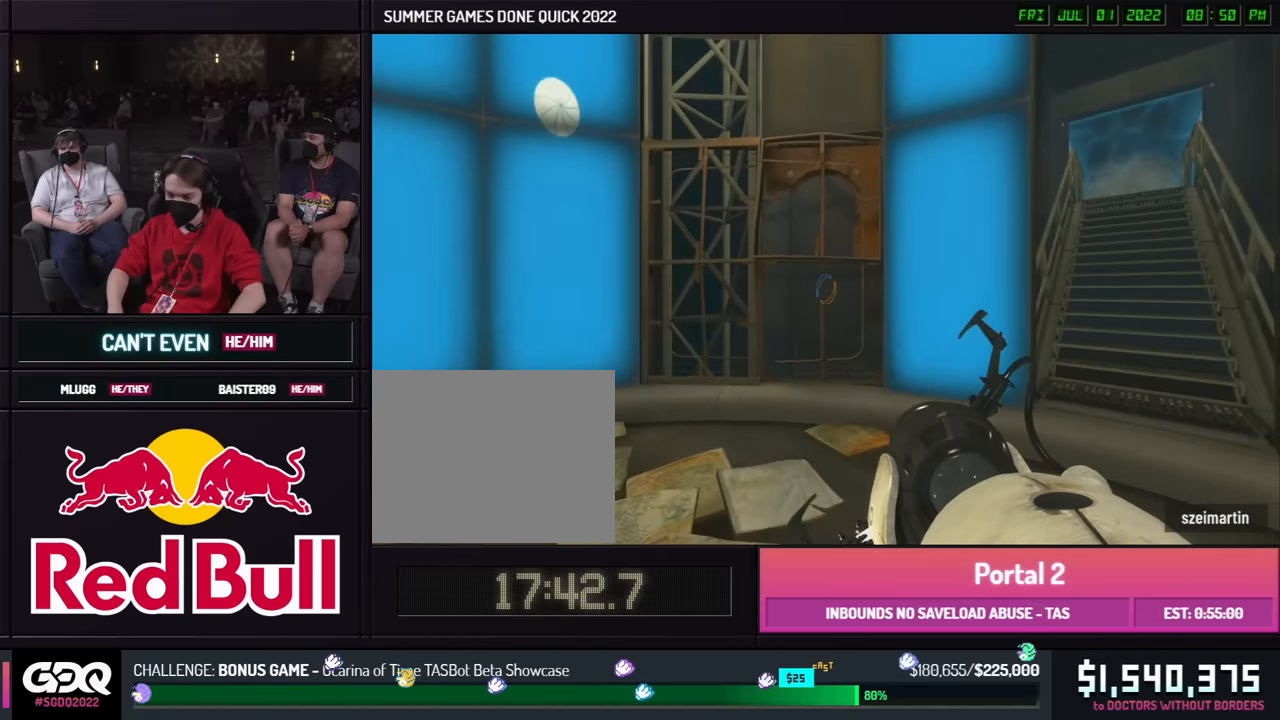
{"buttons": [], "left_stick": "center", "right_stick": "center", "events": []}
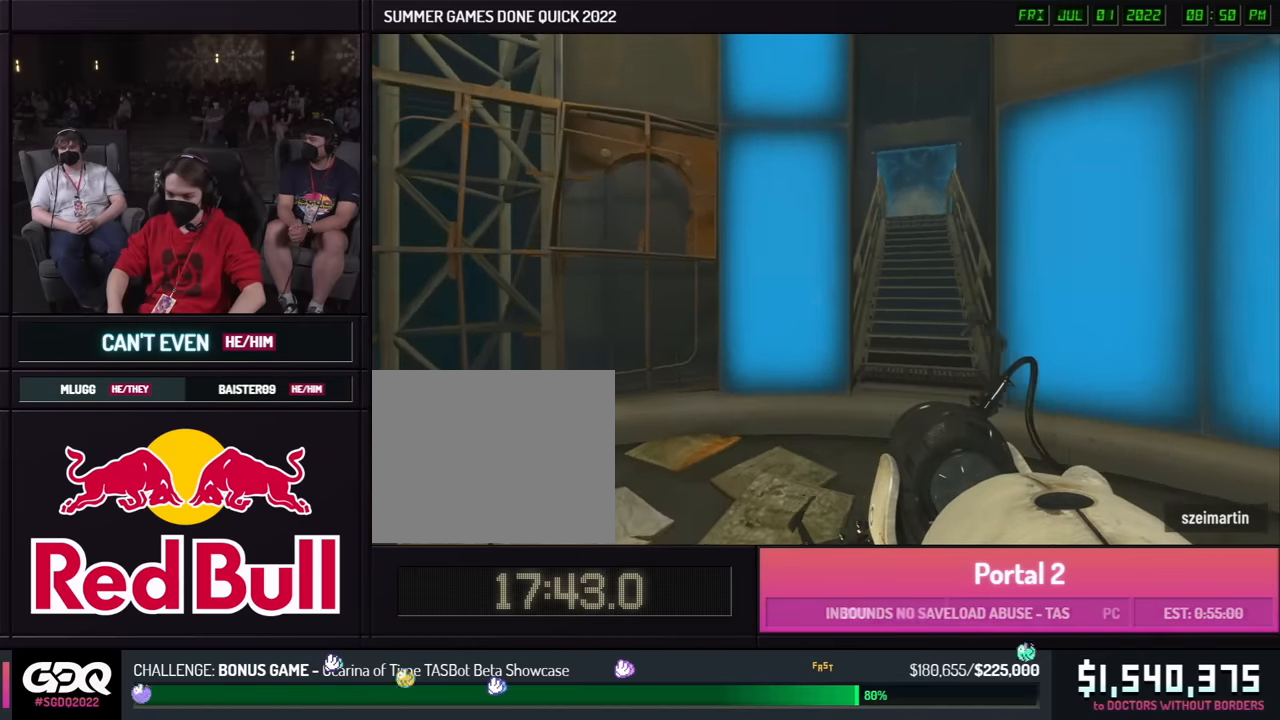
{"buttons": [], "left_stick": "center", "right_stick": "center", "events": []}
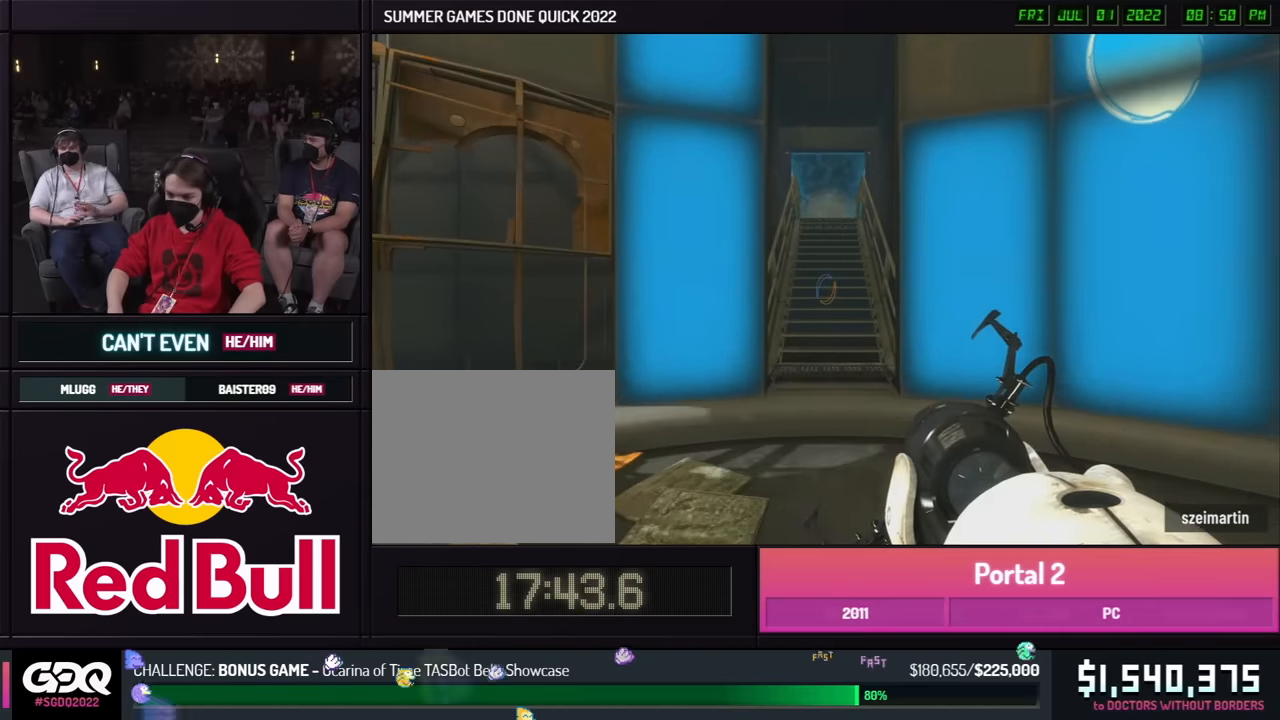
{"buttons": [], "left_stick": "down", "right_stick": "center", "events": [[100, "left_stick", "down"]]}
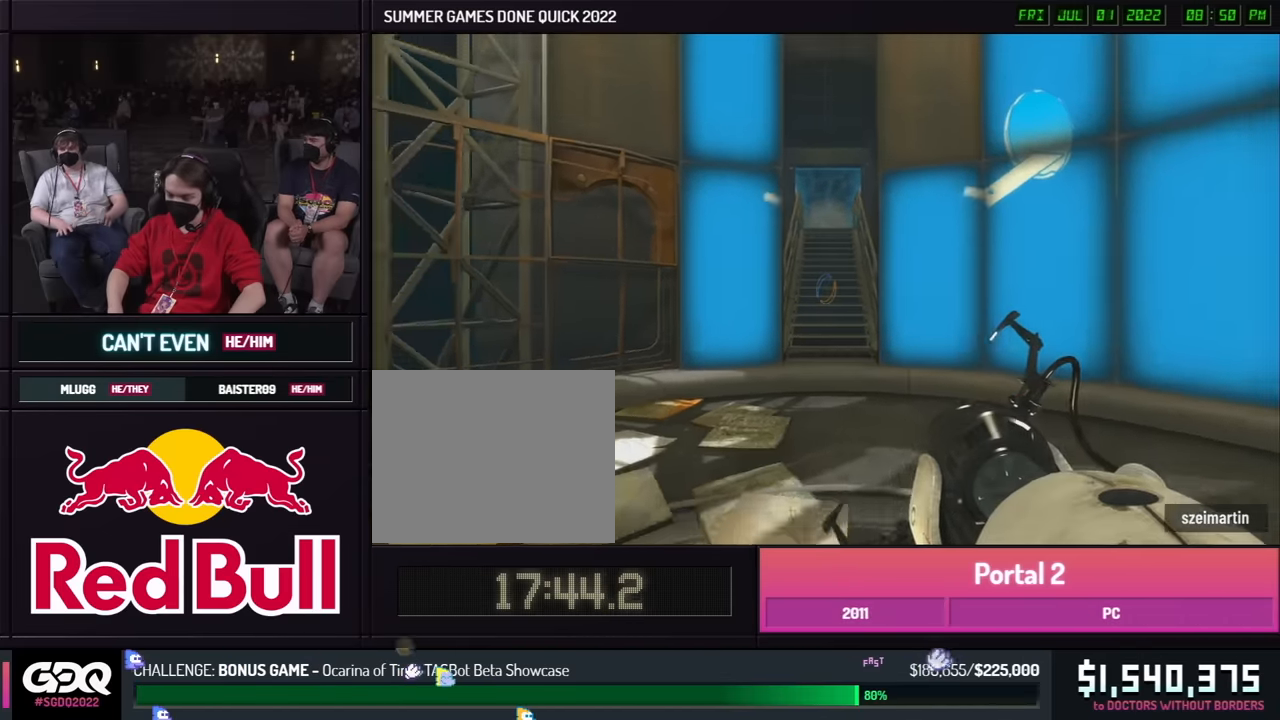
{"buttons": [], "left_stick": "down", "right_stick": "center", "events": []}
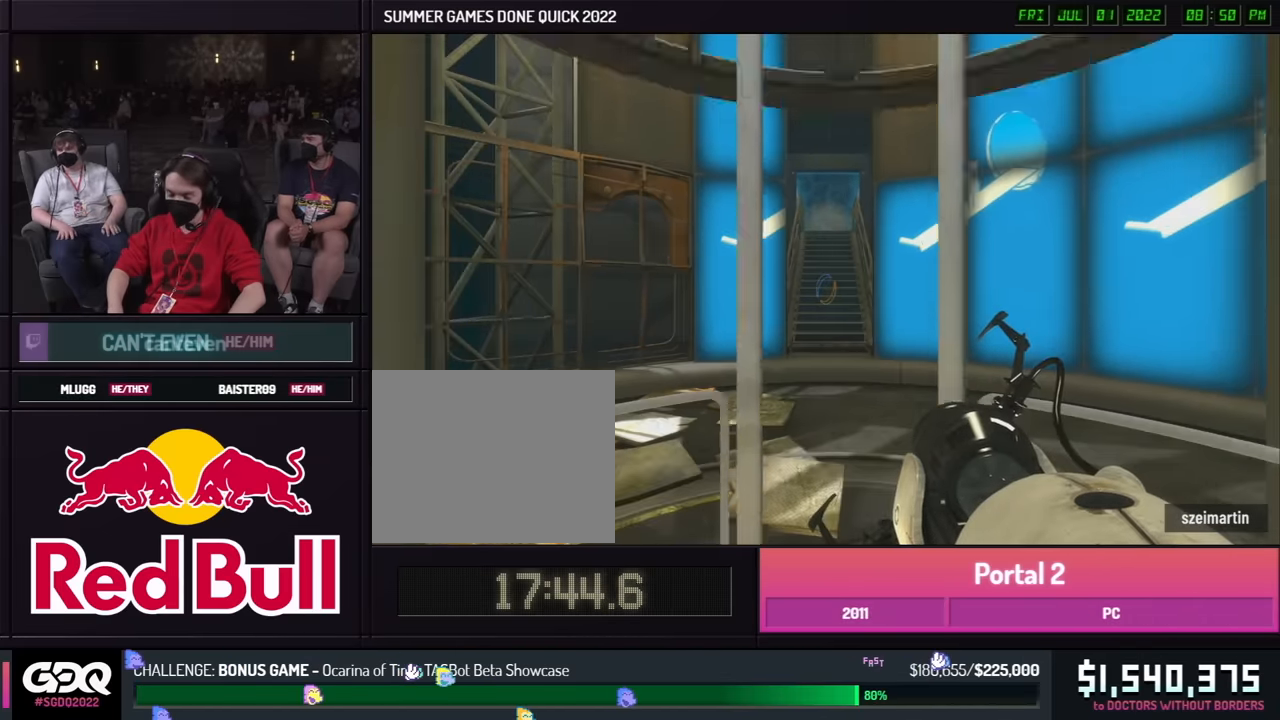
{"buttons": [], "left_stick": "down", "right_stick": "center", "events": []}
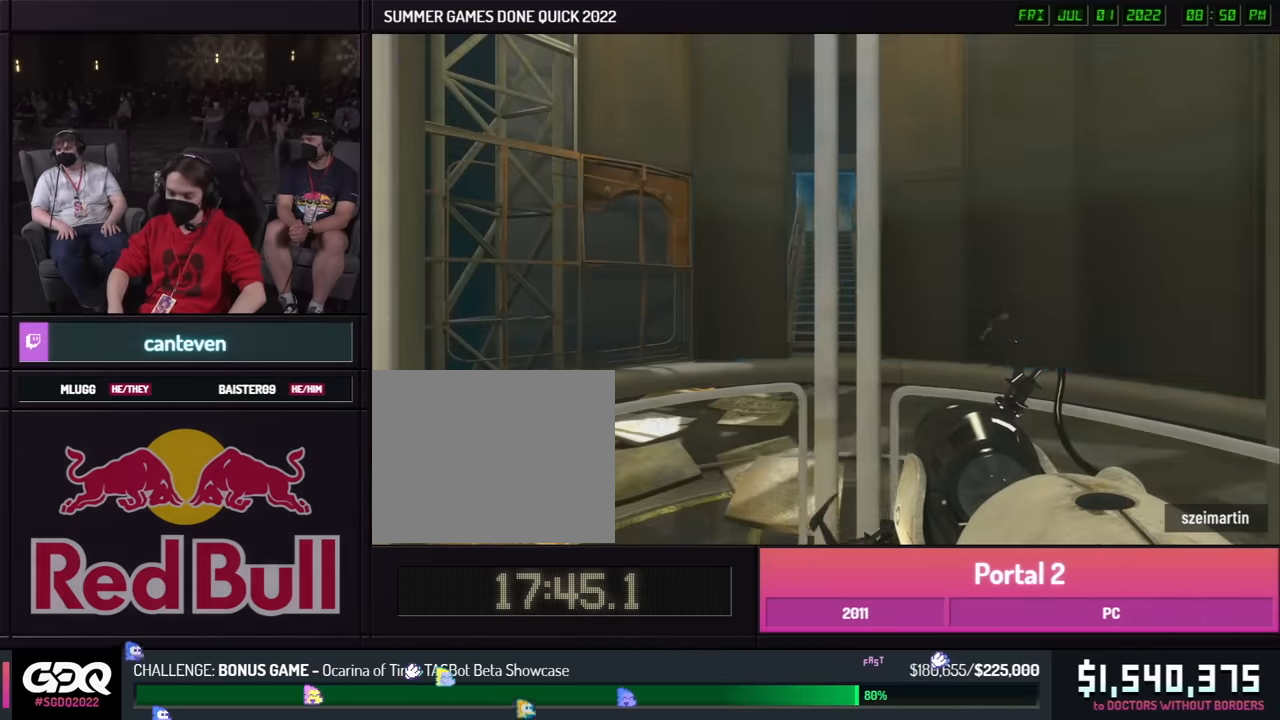
{"buttons": [], "left_stick": "down", "right_stick": "center", "events": []}
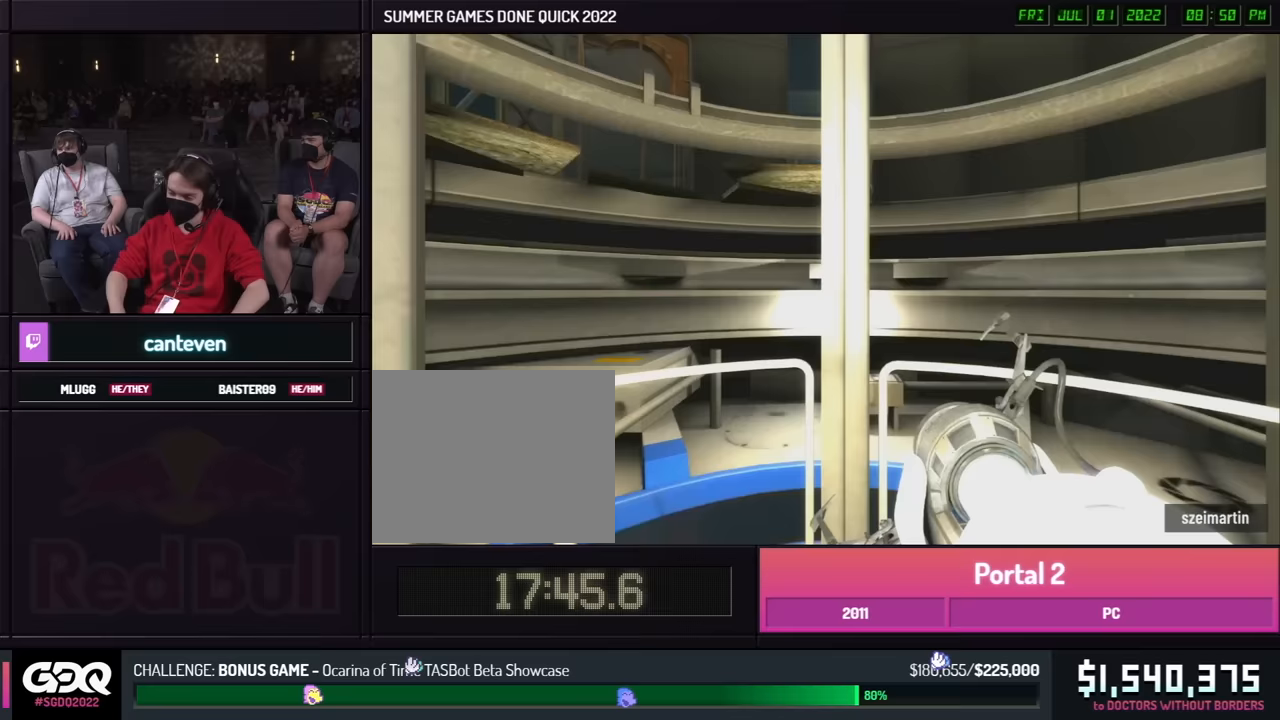
{"buttons": [], "left_stick": "down", "right_stick": "center", "events": []}
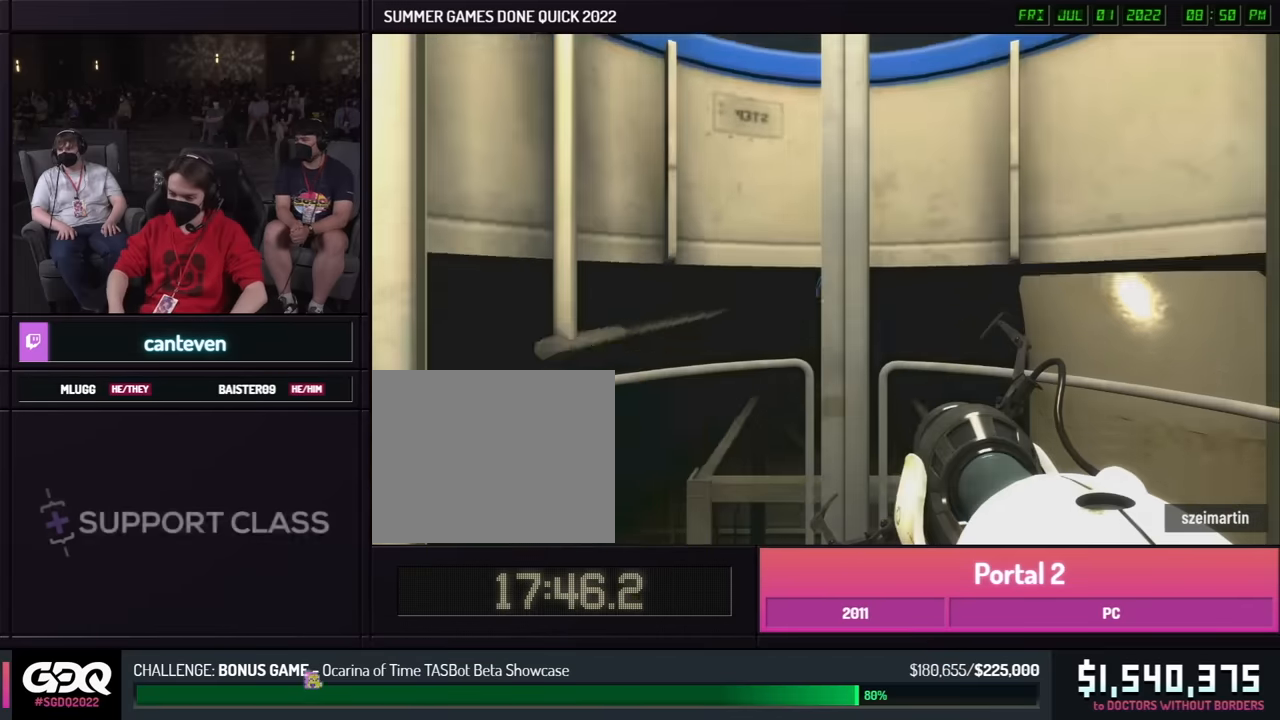
{"buttons": [], "left_stick": "down", "right_stick": "center", "events": []}
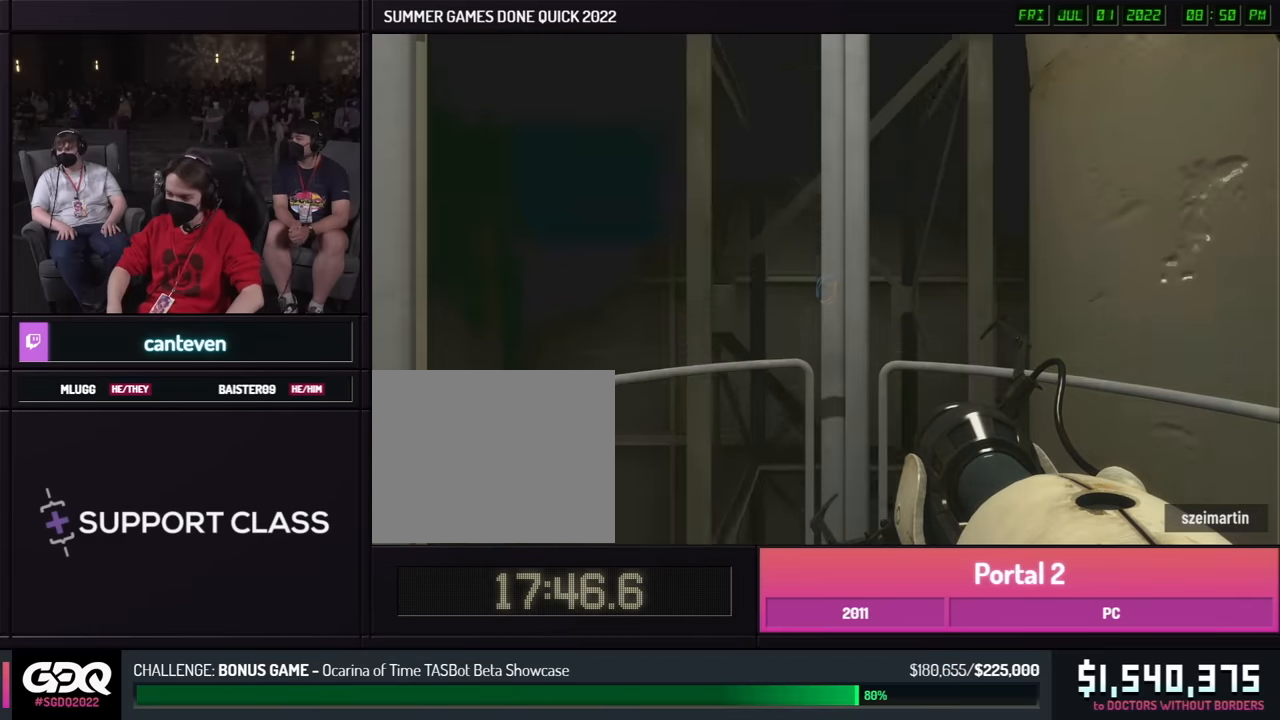
{"buttons": [], "left_stick": "down", "right_stick": "center", "events": []}
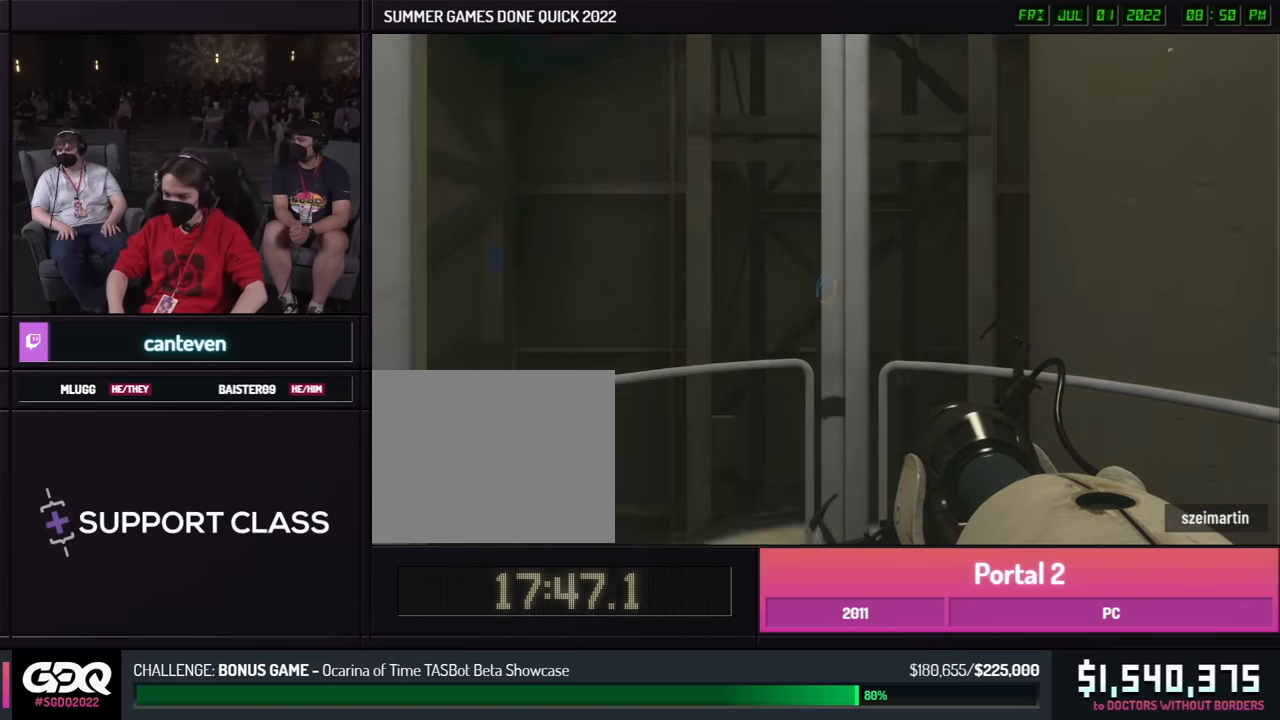
{"buttons": [], "left_stick": "down", "right_stick": "center", "events": []}
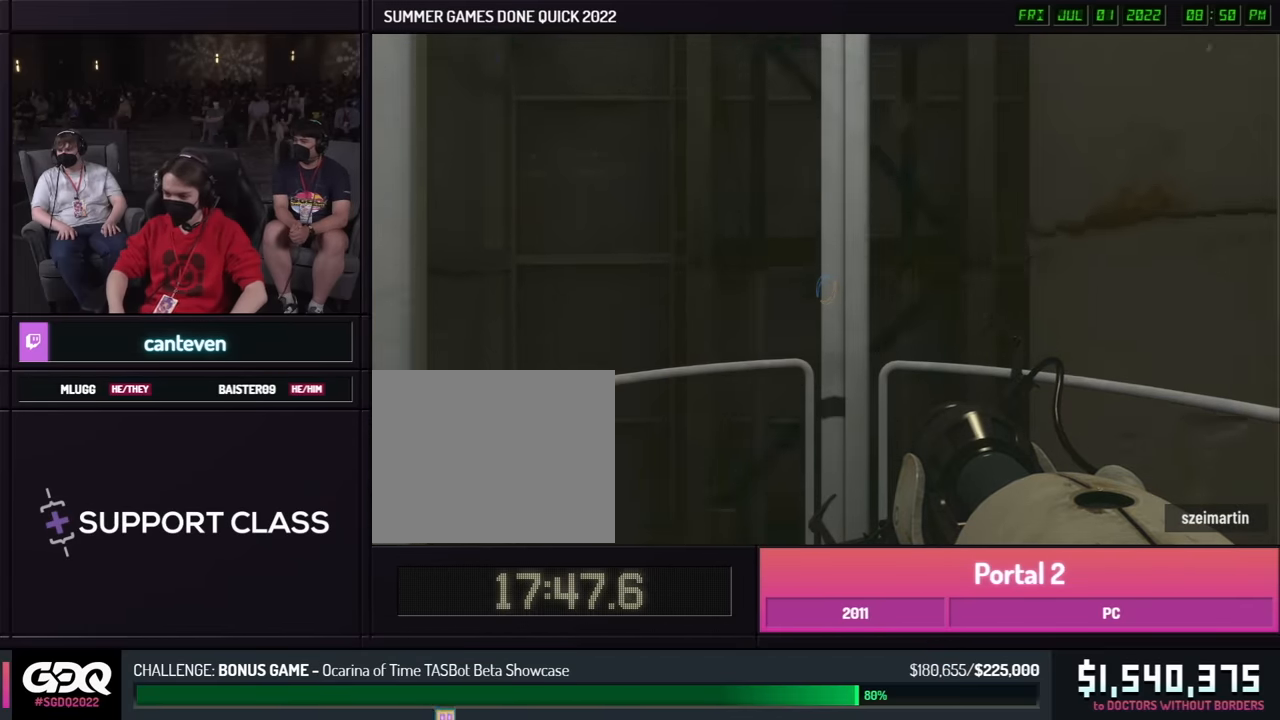
{"buttons": [], "left_stick": "down", "right_stick": "center", "events": []}